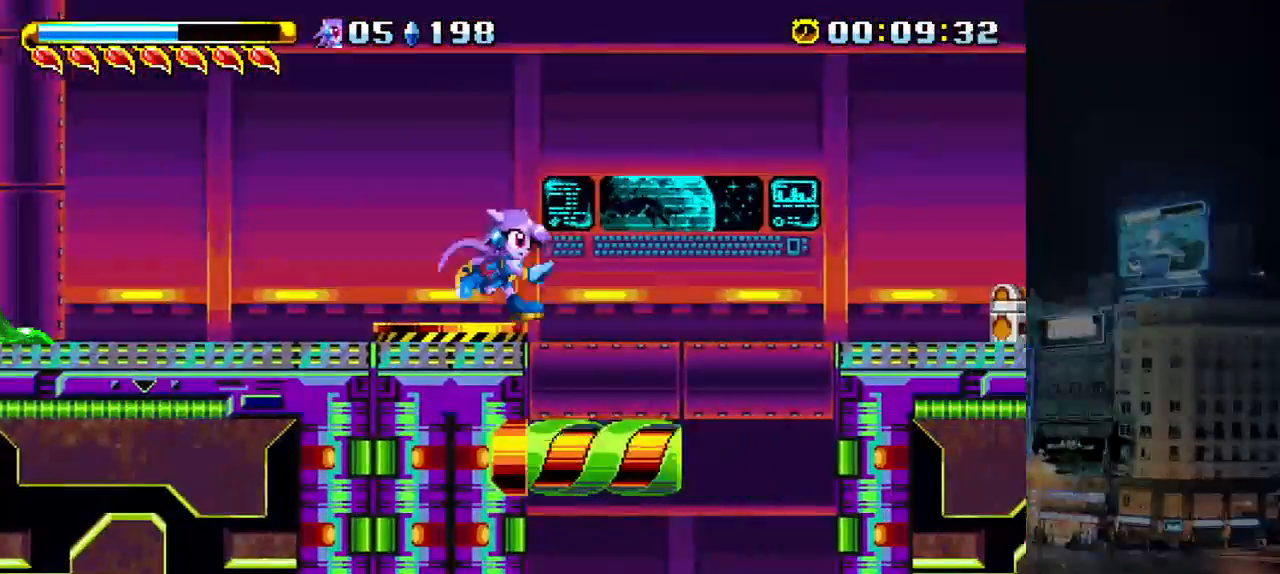
Gameplay with keyboard; each line is a JSON object with the keys held at the frame after it. "events" lists presses ("down") and releases ("up") of "a", "b", "c", "down", "left", "p", "right" and "up" between this image and that frame as [ms after this image, input, new state], when the widget could be followed in between. No other keys are recorded. Mouse input is not recorded.
{"keys": [], "events": [[67, "down", "down"], [200, "b", "down"], [267, "b", "up"], [450, "down", "up"], [483, "right", "up"]]}
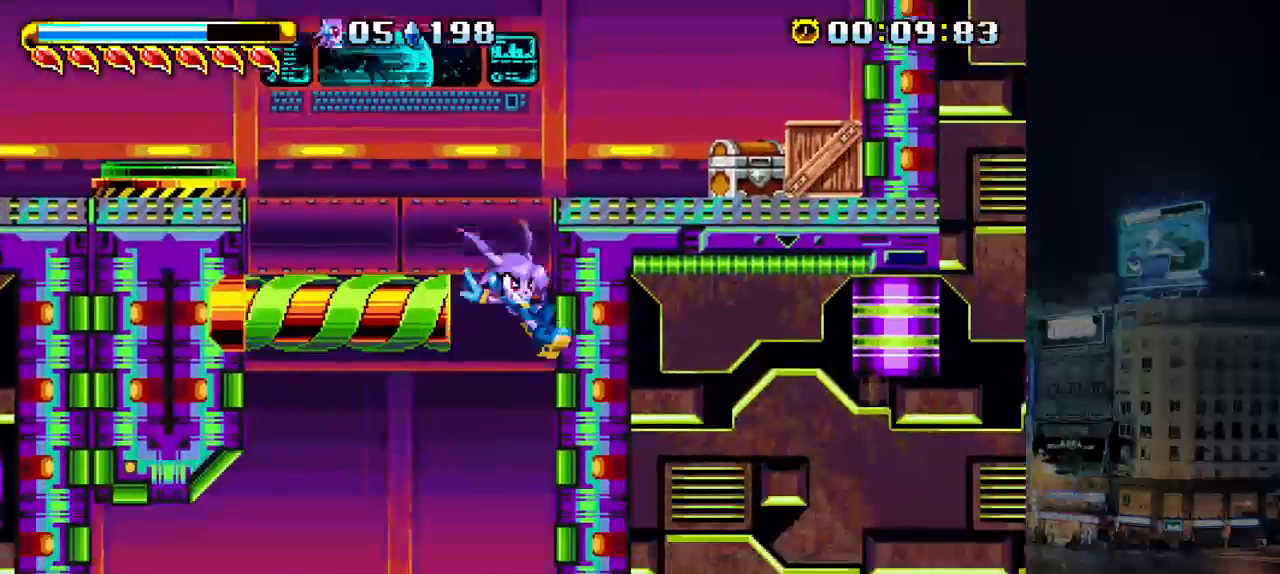
{"keys": [], "events": [[17, "left", "down"], [150, "left", "up"]]}
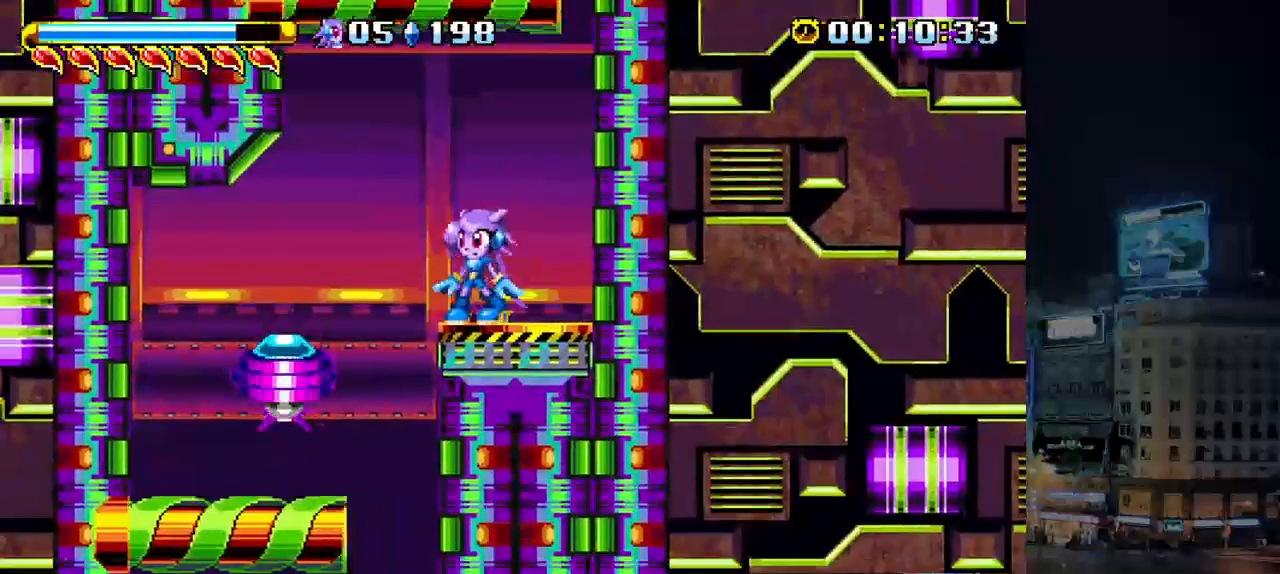
{"keys": ["down", "left", "right"], "events": [[50, "b", "down"], [83, "left", "down"], [150, "b", "up"], [200, "b", "down"], [450, "b", "up"], [483, "down", "down"], [483, "right", "down"]]}
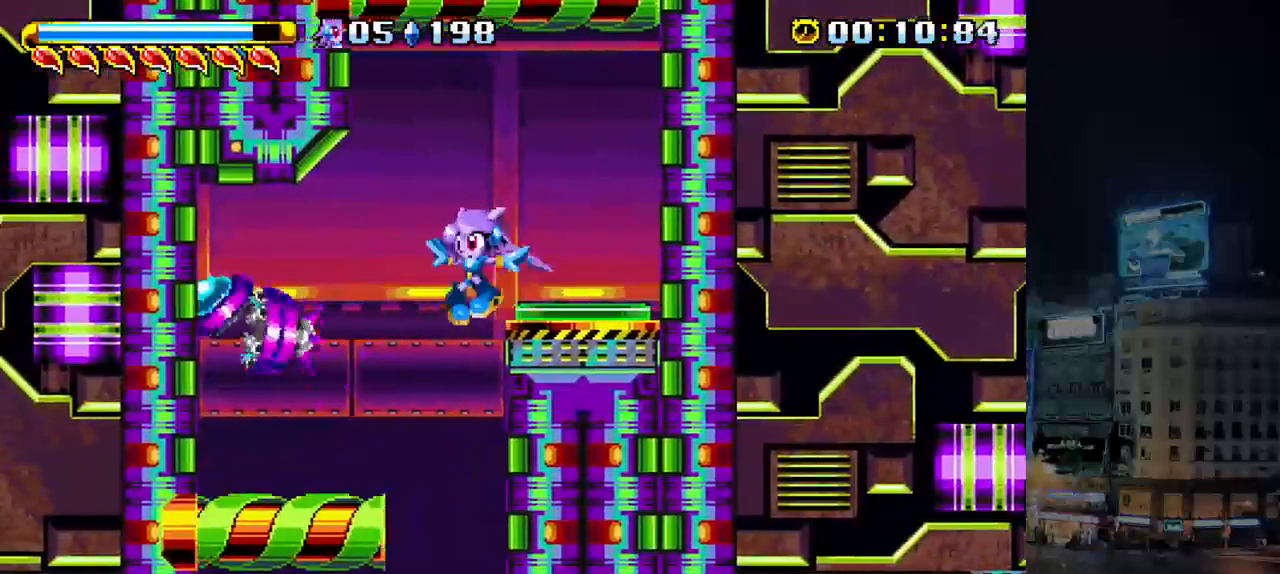
{"keys": ["right"], "events": [[33, "b", "down"], [100, "left", "up"], [133, "b", "up"], [200, "down", "up"]]}
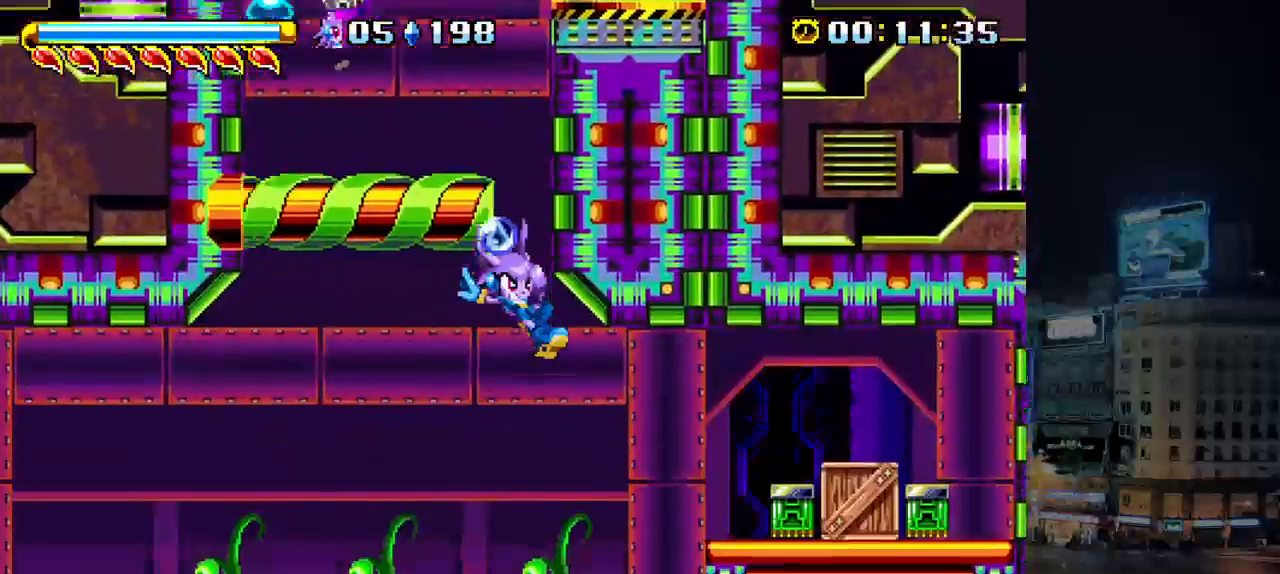
{"keys": ["a", "right"], "events": [[433, "a", "down"]]}
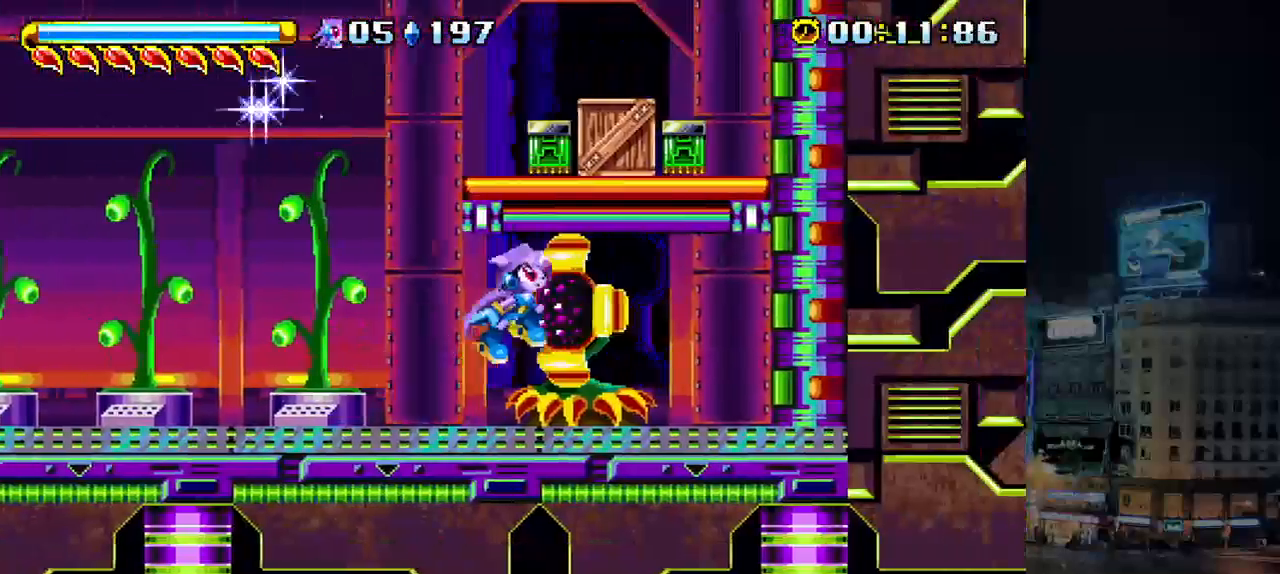
{"keys": ["a", "b", "left"], "events": [[133, "a", "up"], [150, "left", "down"], [167, "a", "down"], [167, "right", "up"], [200, "b", "down"]]}
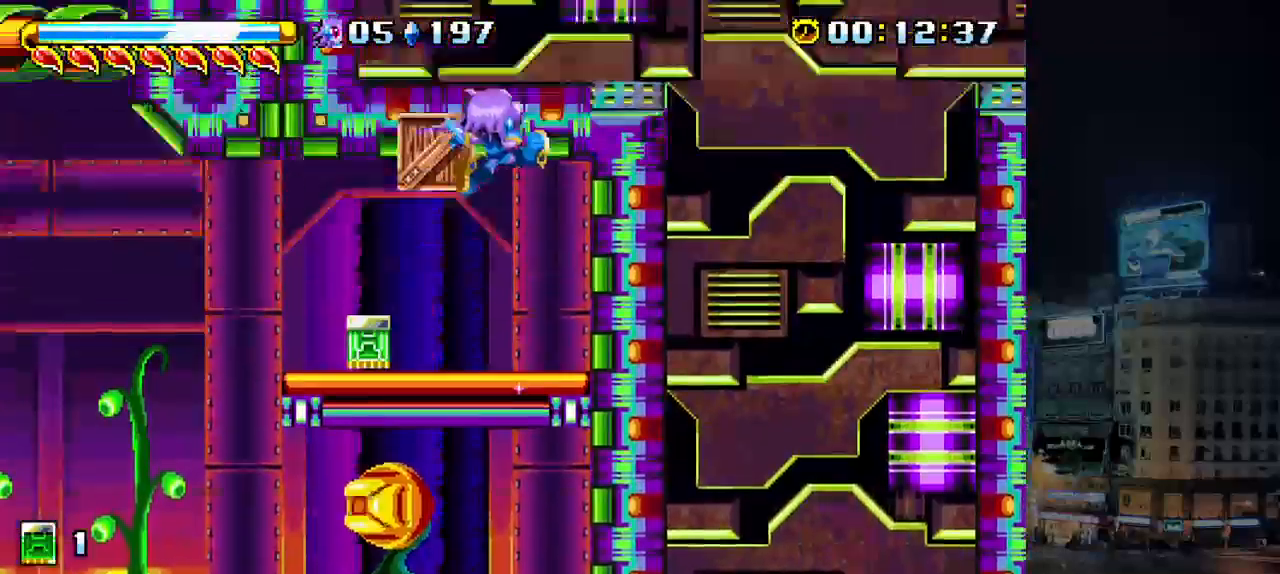
{"keys": [], "events": [[33, "a", "up"], [67, "b", "up"], [100, "left", "up"]]}
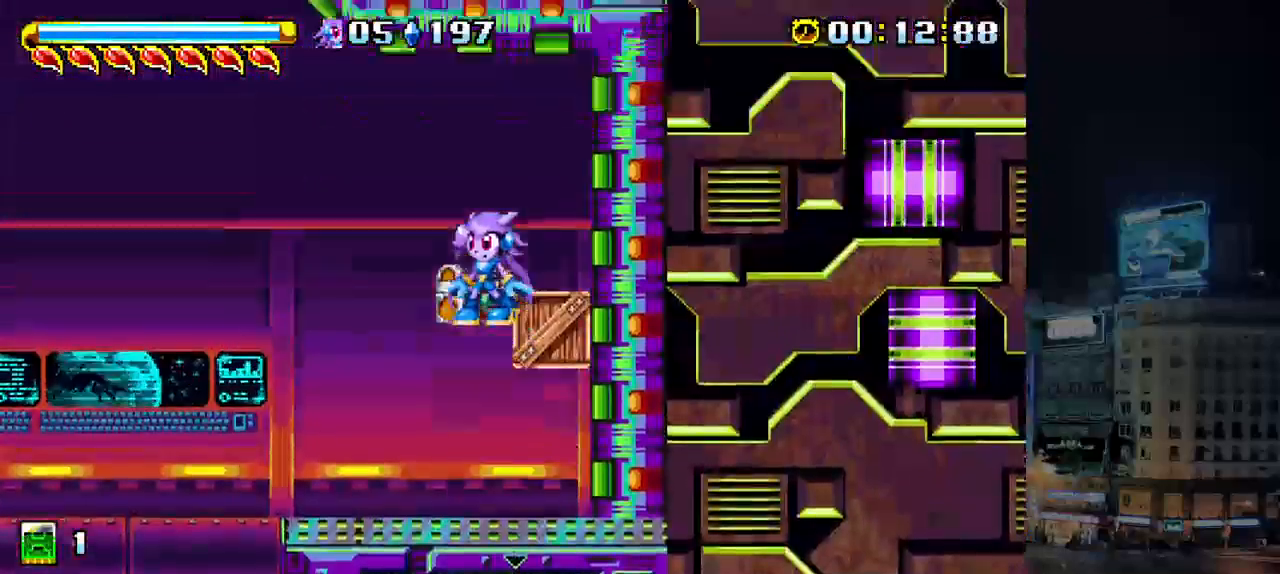
{"keys": ["c", "right"], "events": [[100, "c", "down"], [183, "right", "down"]]}
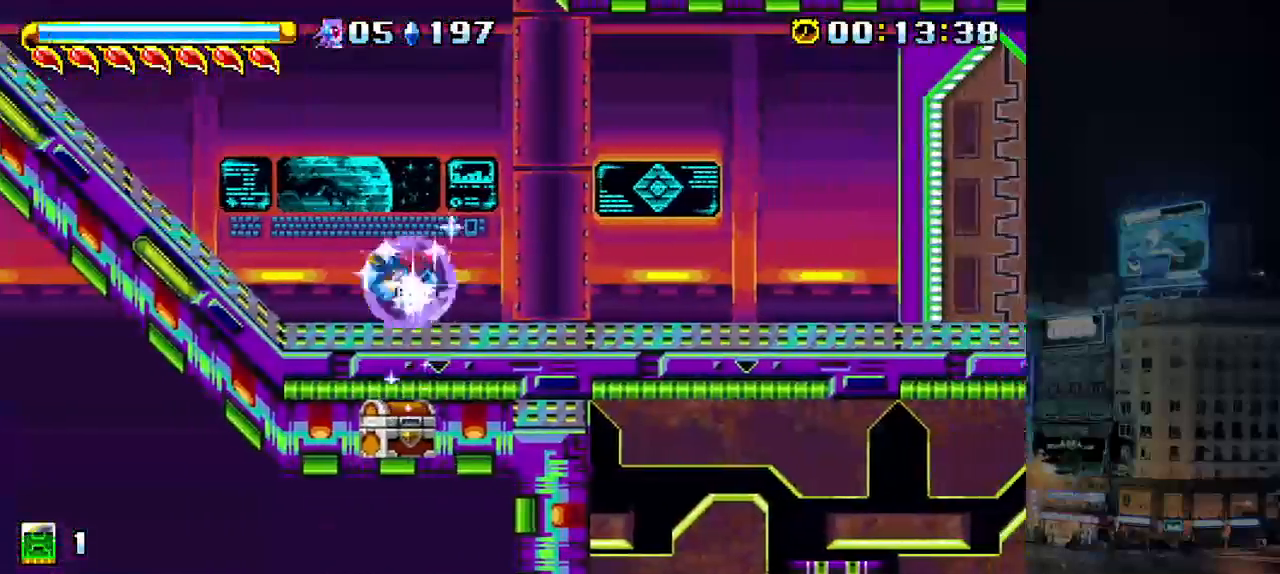
{"keys": ["down", "right"], "events": [[217, "c", "up"], [317, "down", "down"]]}
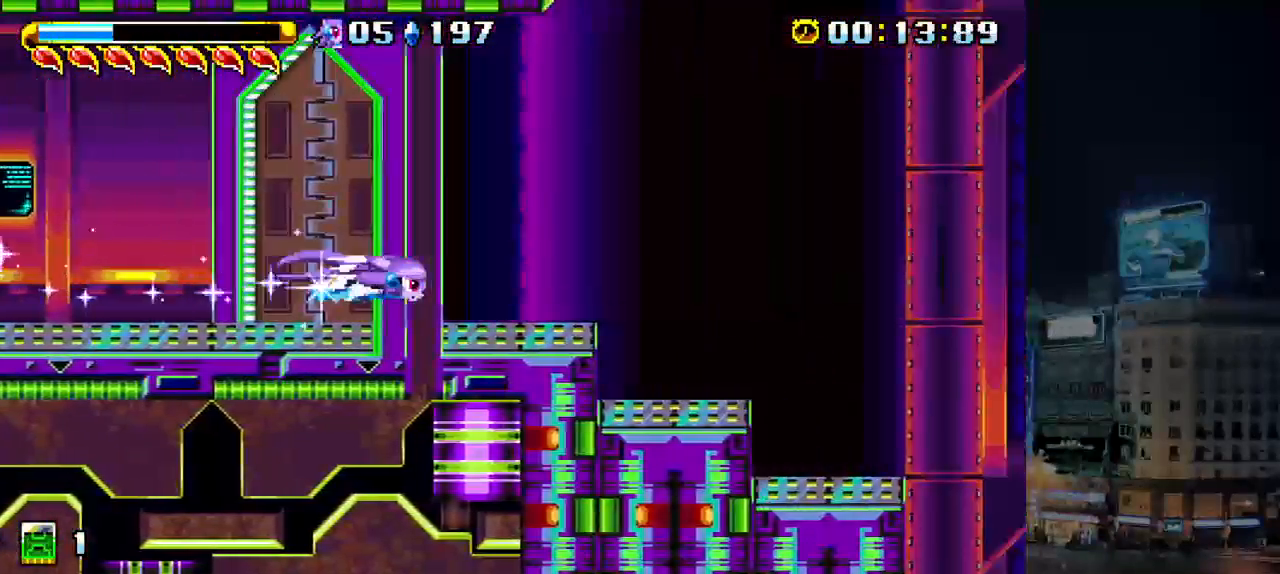
{"keys": ["down", "left"], "events": [[217, "b", "down"], [250, "left", "down"], [300, "b", "up"], [300, "right", "up"]]}
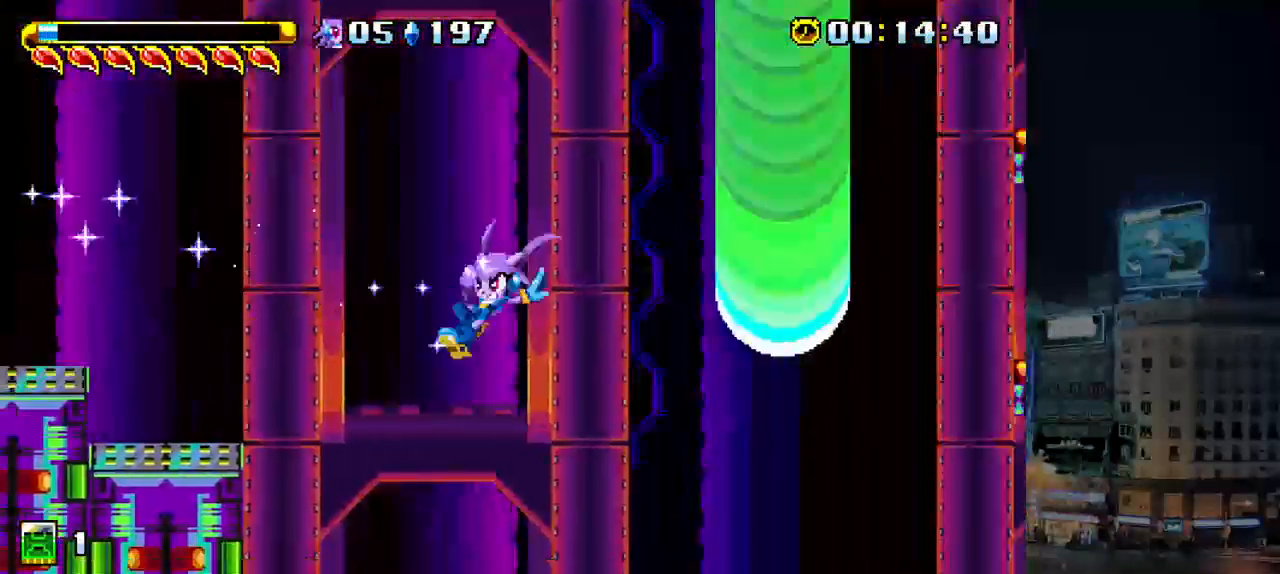
{"keys": ["down", "left"], "events": []}
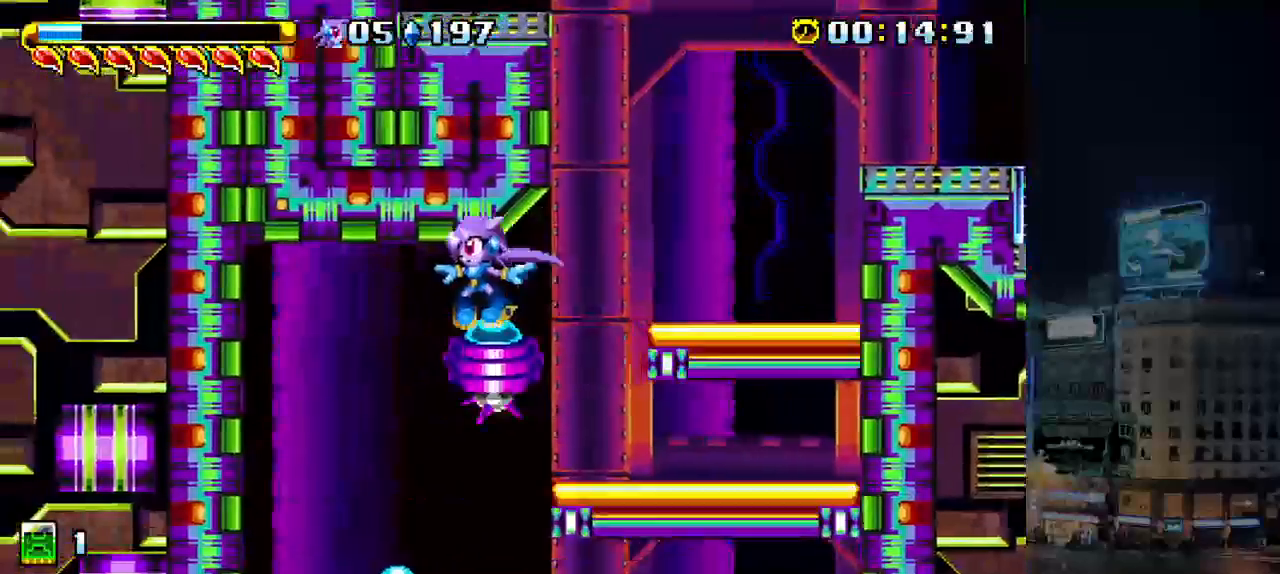
{"keys": ["down", "right"], "events": [[383, "left", "up"], [417, "right", "down"]]}
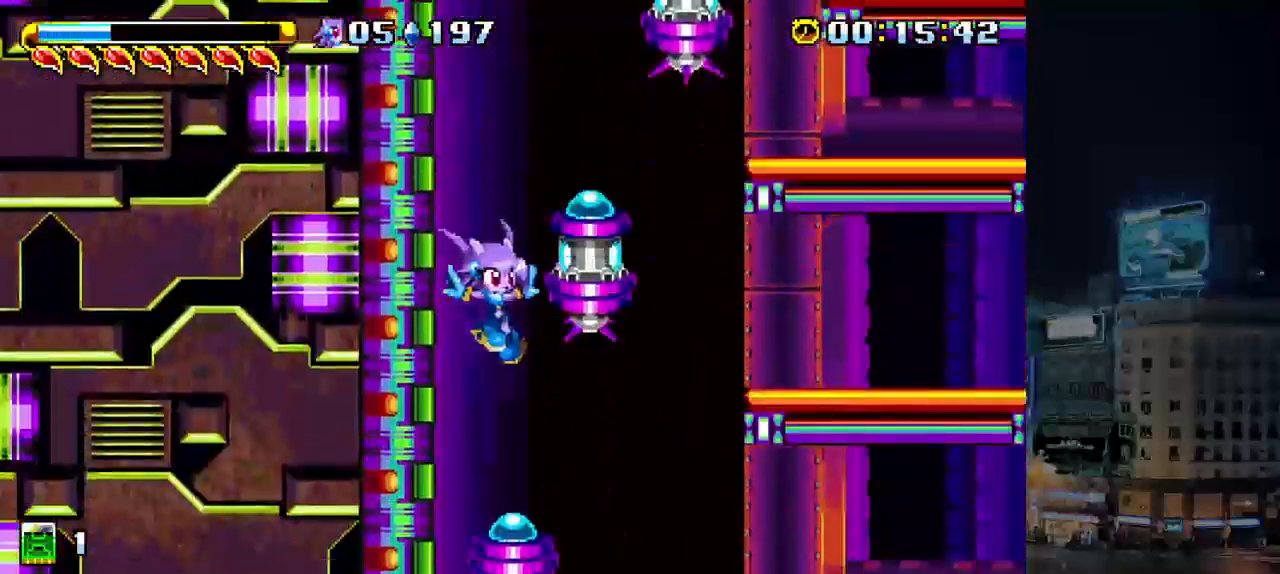
{"keys": ["right"], "events": [[217, "b", "down"], [317, "b", "up"], [483, "down", "up"]]}
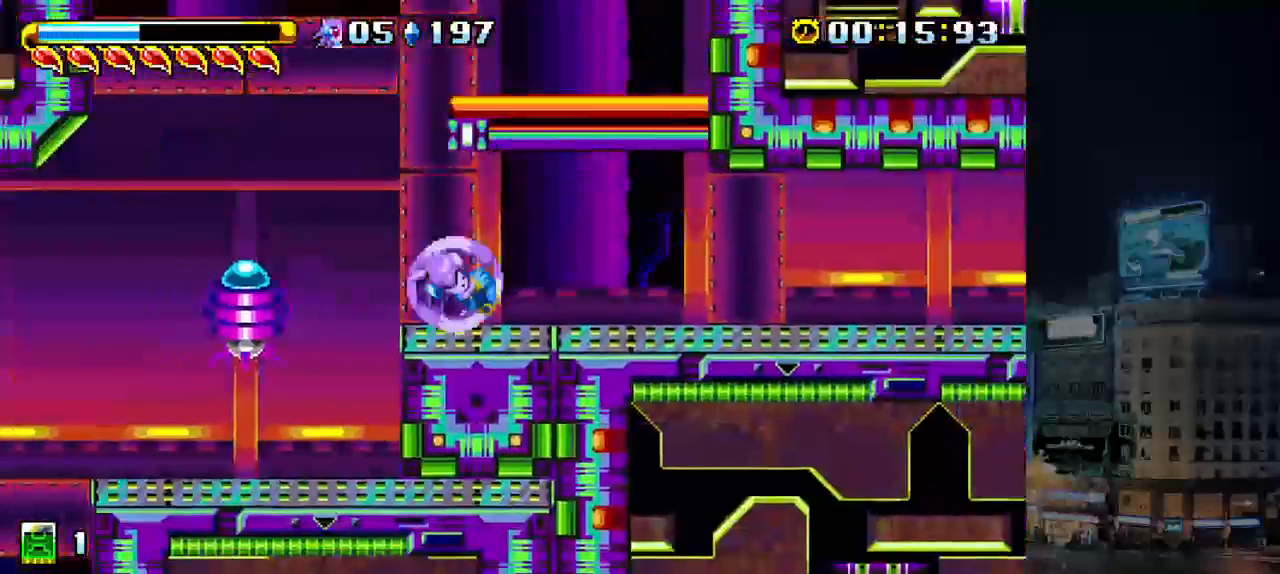
{"keys": ["right"], "events": []}
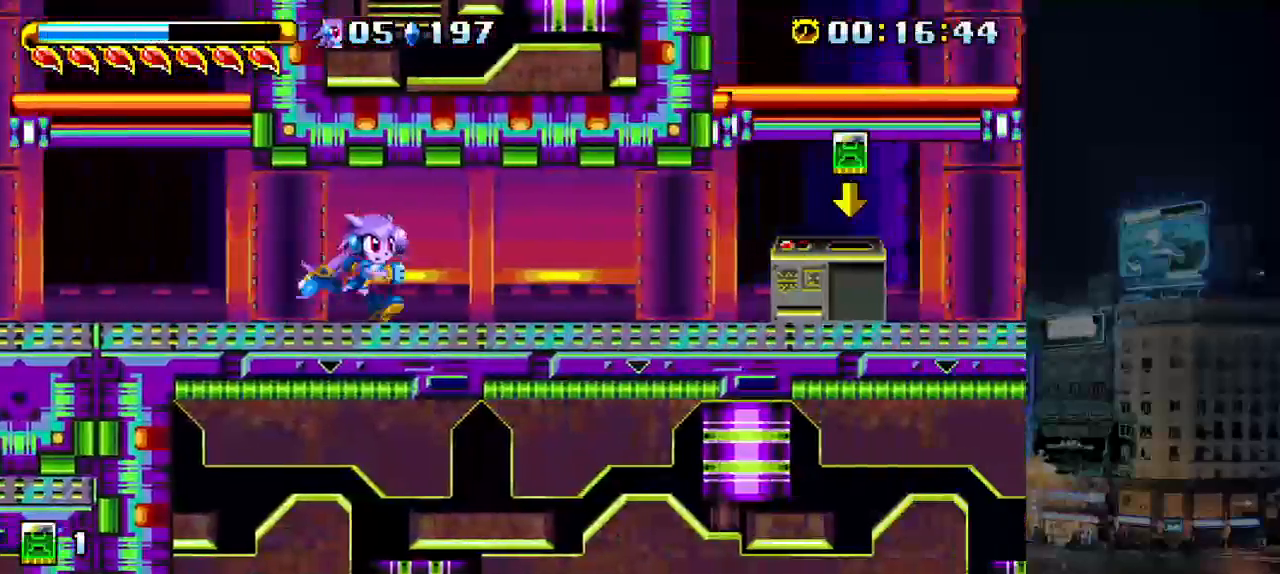
{"keys": ["right"], "events": []}
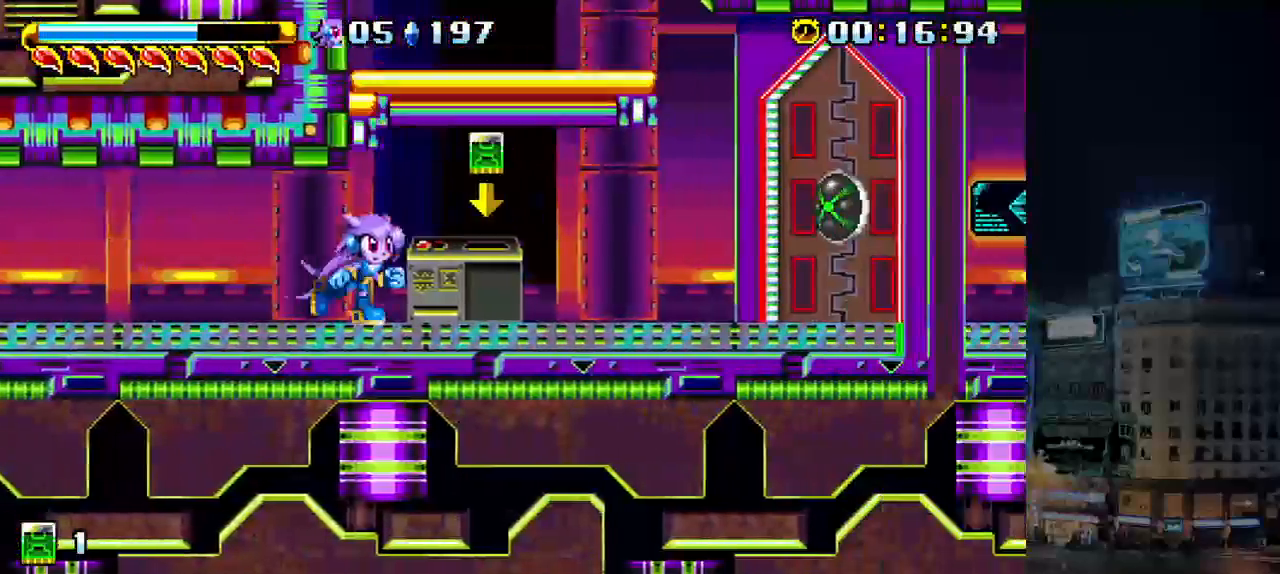
{"keys": ["down", "right"], "events": [[167, "down", "down"]]}
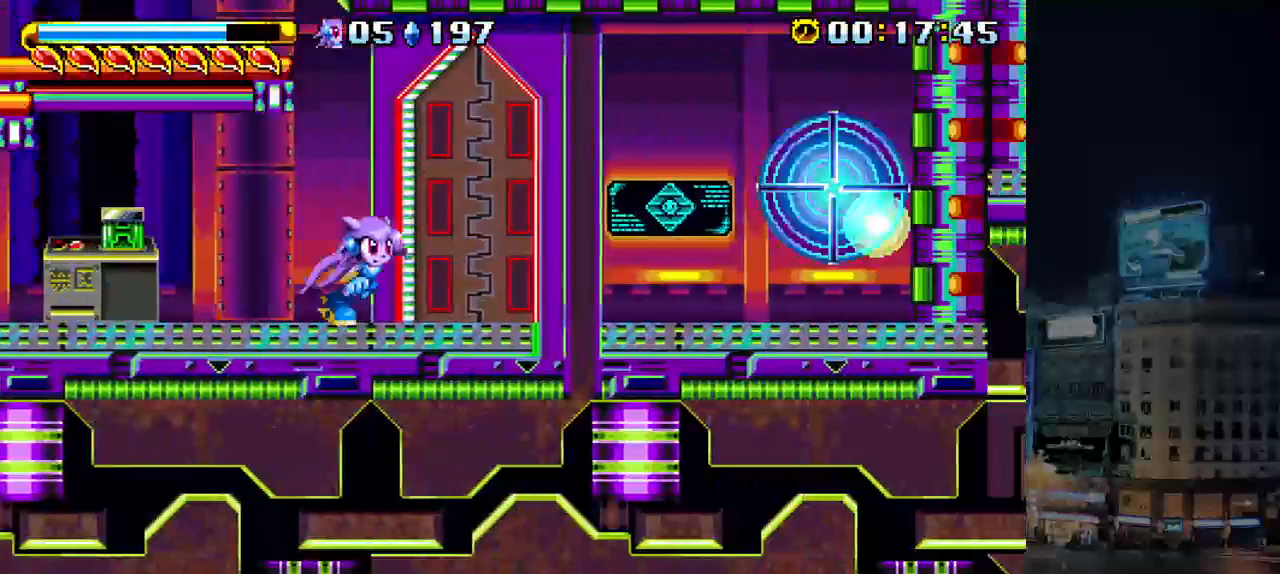
{"keys": ["down", "right"], "events": [[233, "a", "down"], [267, "b", "down"], [433, "b", "up"], [467, "a", "up"]]}
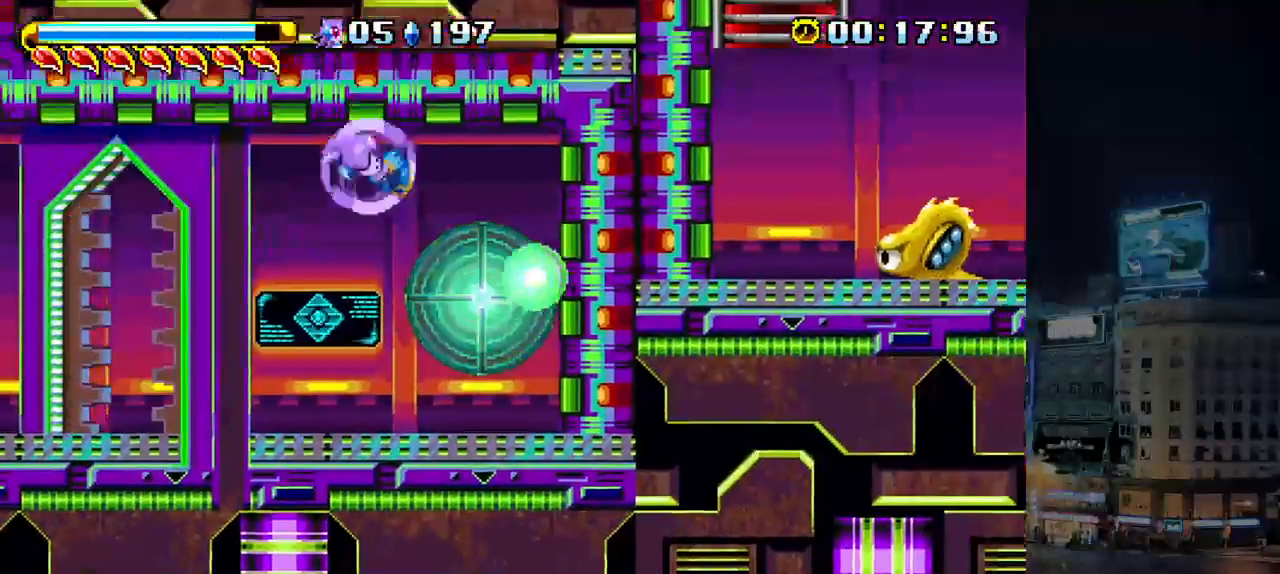
{"keys": ["right"], "events": [[33, "down", "up"]]}
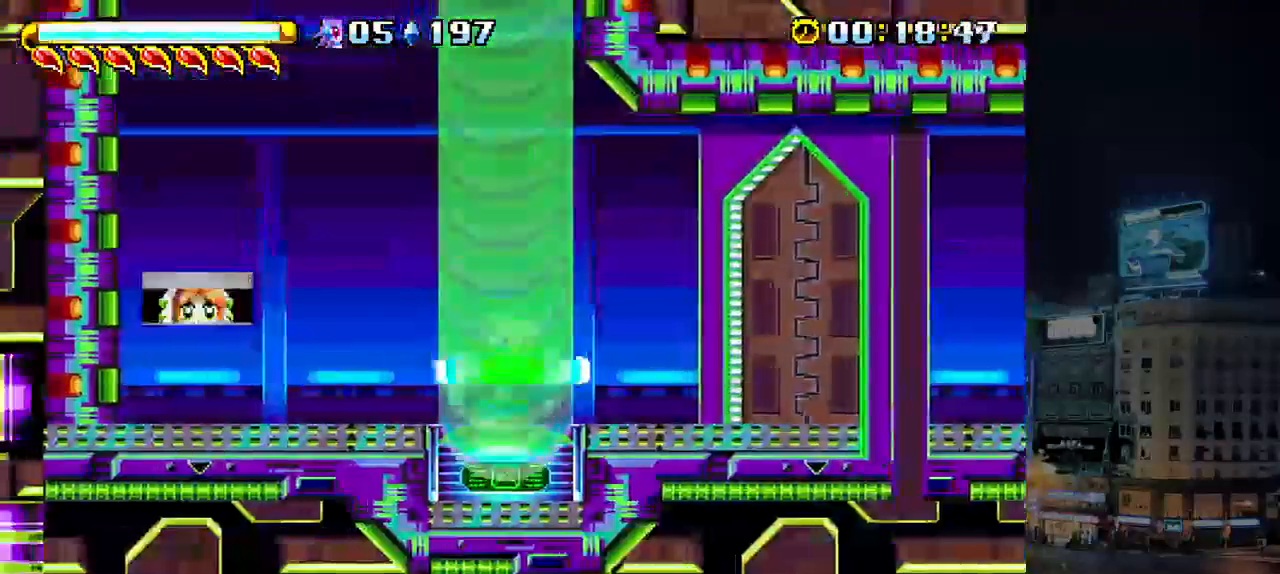
{"keys": ["c", "right"], "events": [[83, "c", "down"]]}
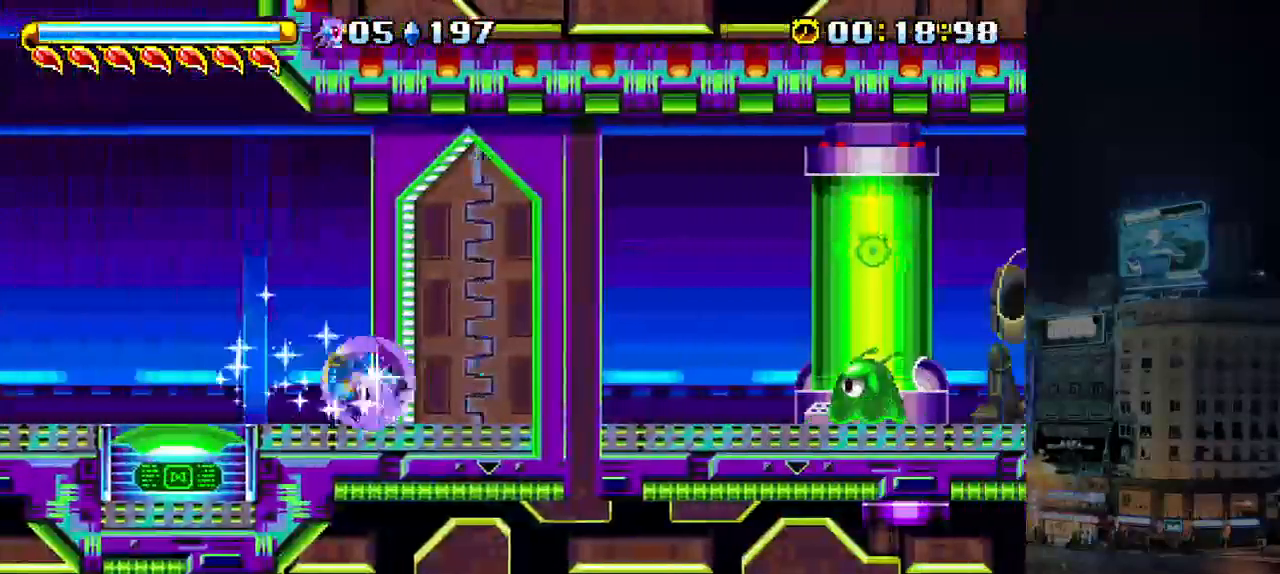
{"keys": ["right"], "events": [[150, "c", "up"]]}
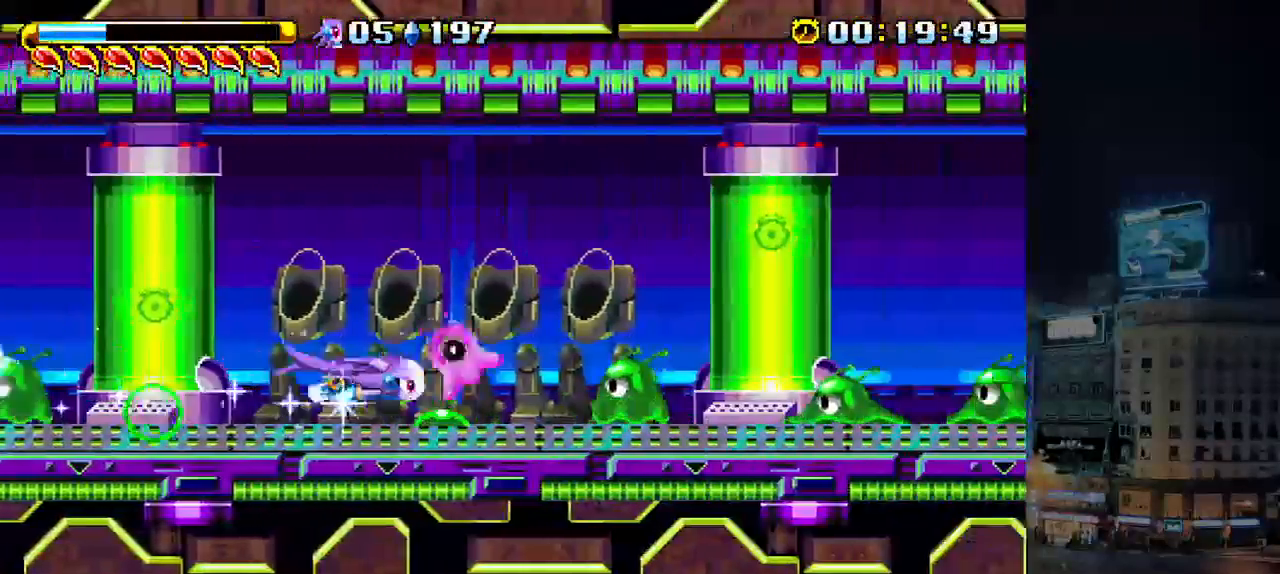
{"keys": ["right"], "events": []}
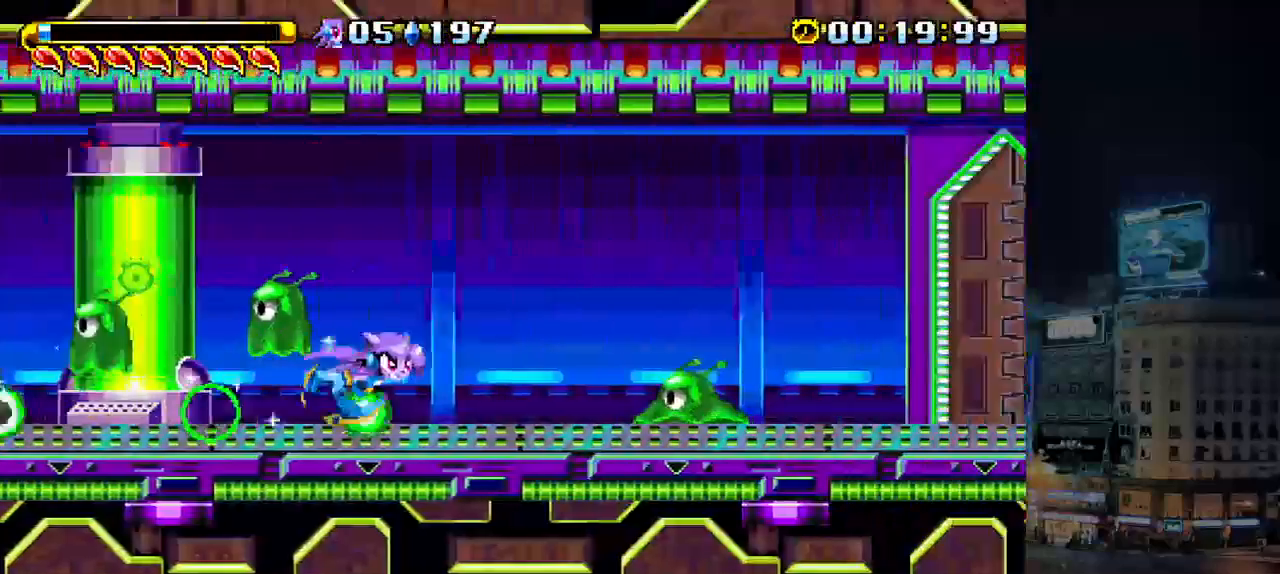
{"keys": ["down", "right"], "events": [[117, "down", "down"]]}
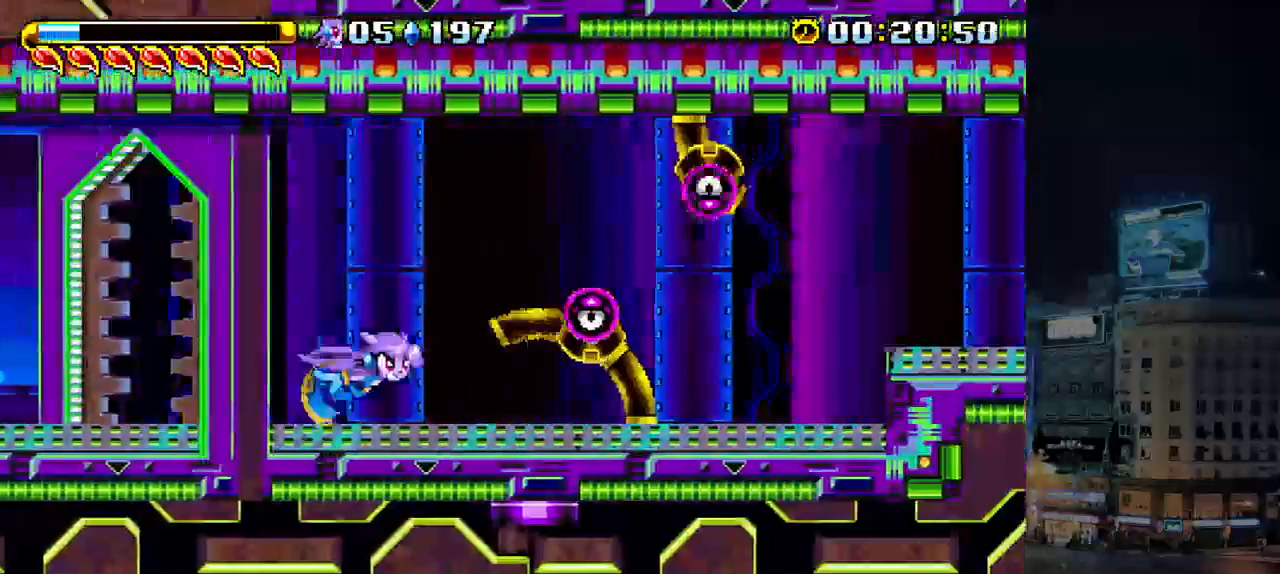
{"keys": ["right"], "events": [[67, "a", "down"], [83, "b", "down"], [133, "down", "up"], [133, "left", "down"], [167, "a", "up"], [167, "left", "up"], [200, "b", "up"]]}
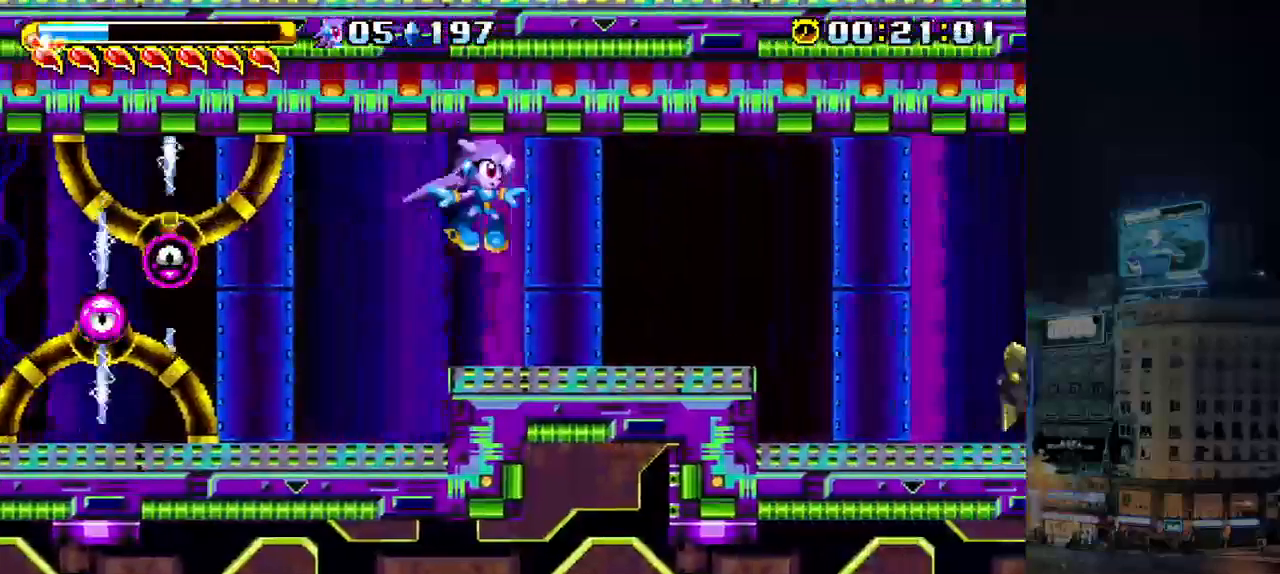
{"keys": ["right"], "events": [[133, "down", "down"], [433, "p", "down"], [467, "p", "up"], [500, "down", "up"]]}
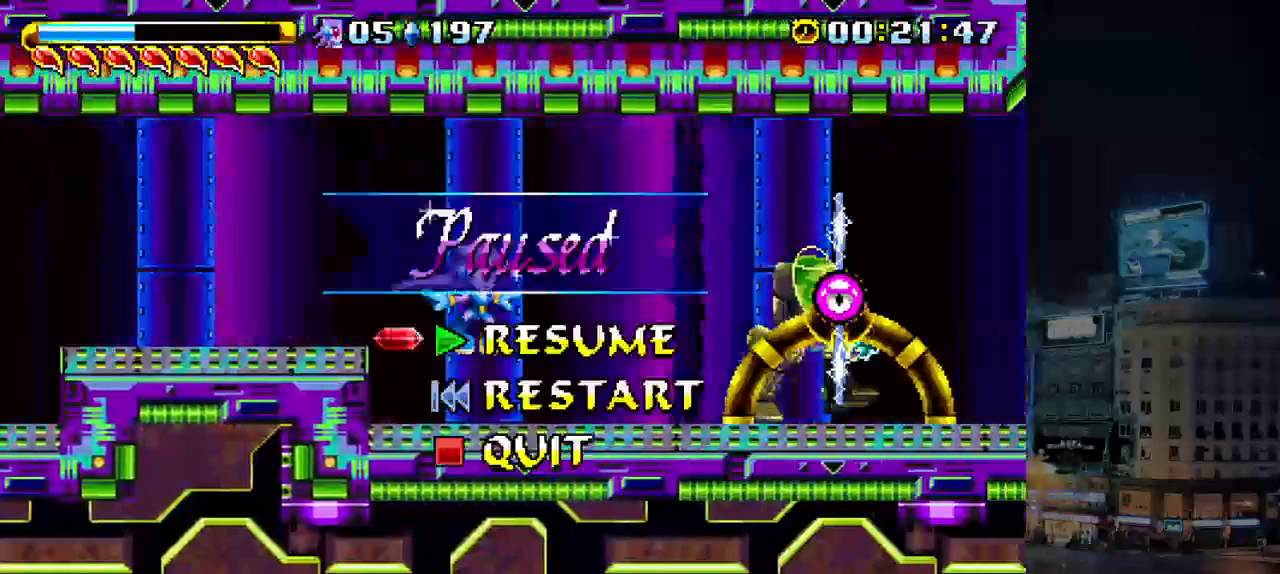
{"keys": ["right"], "events": [[283, "p", "down"], [367, "p", "up"]]}
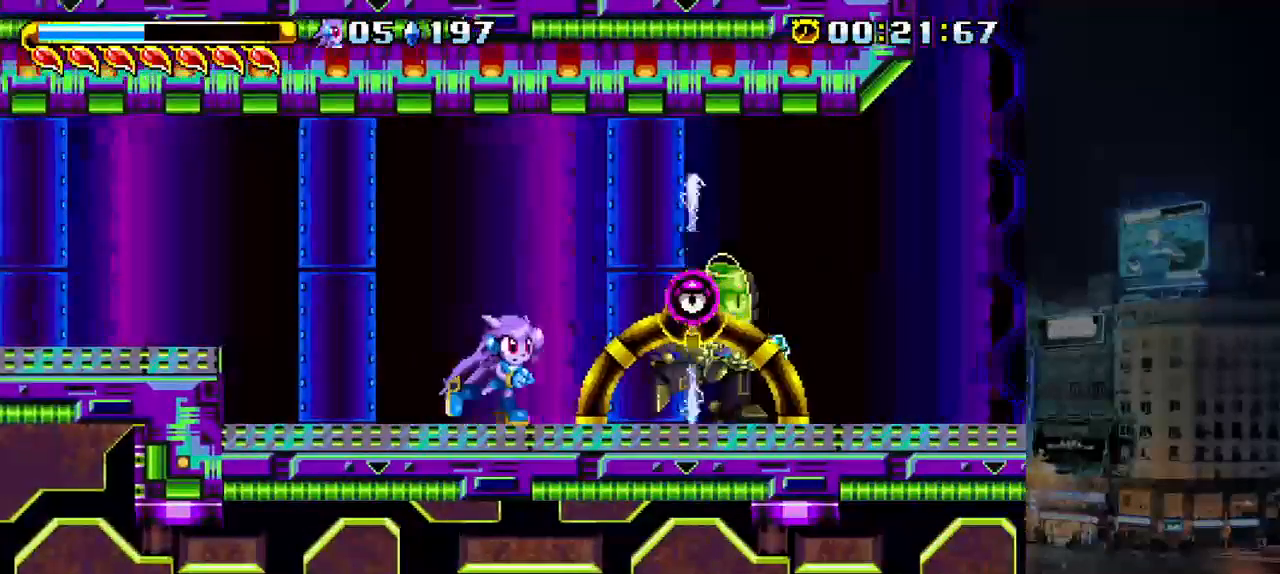
{"keys": ["right"], "events": [[350, "a", "down"], [383, "p", "down"], [450, "a", "up"], [450, "p", "up"]]}
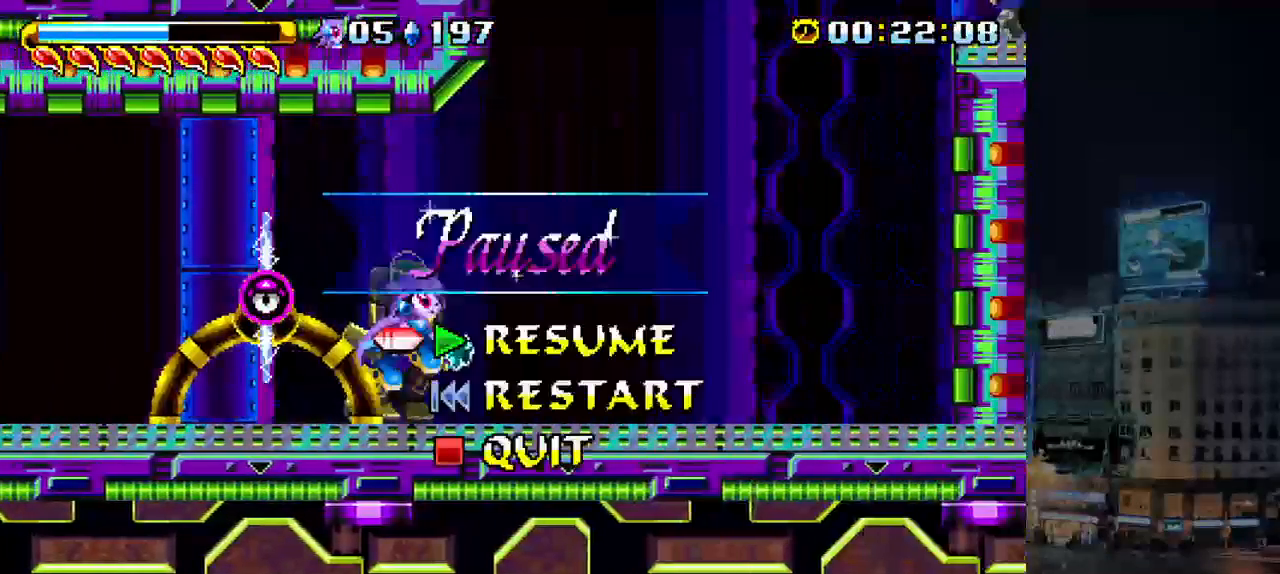
{"keys": ["a", "p", "right"], "events": [[150, "a", "down"], [150, "p", "down"]]}
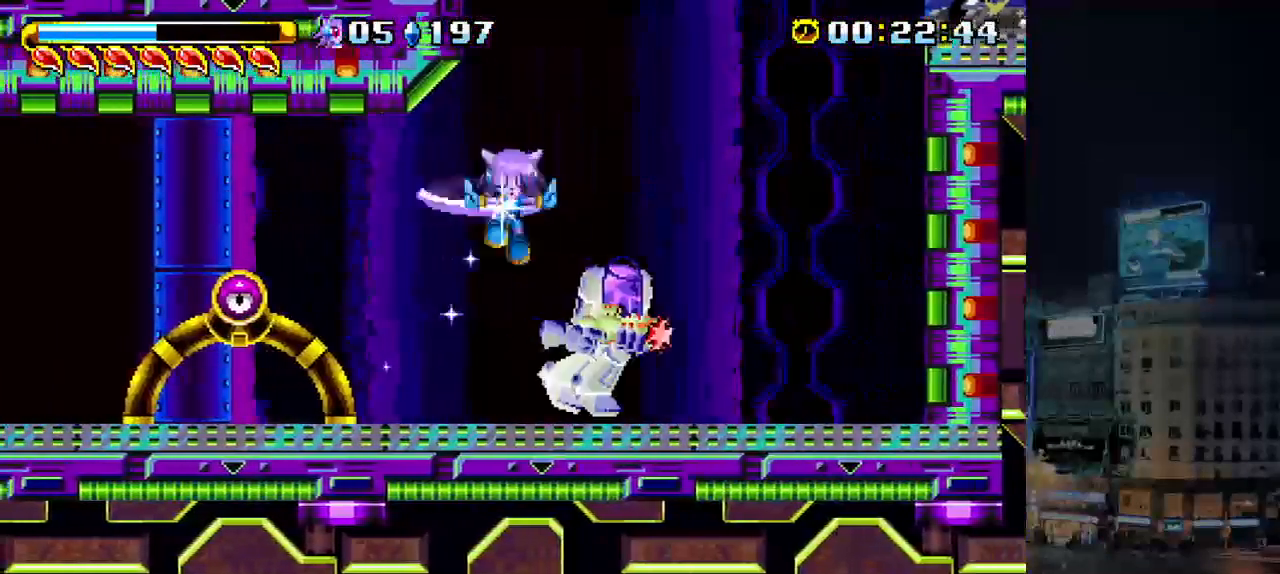
{"keys": [], "events": [[350, "b", "down"], [350, "right", "up"], [400, "a", "up"], [400, "p", "up"], [433, "b", "up"]]}
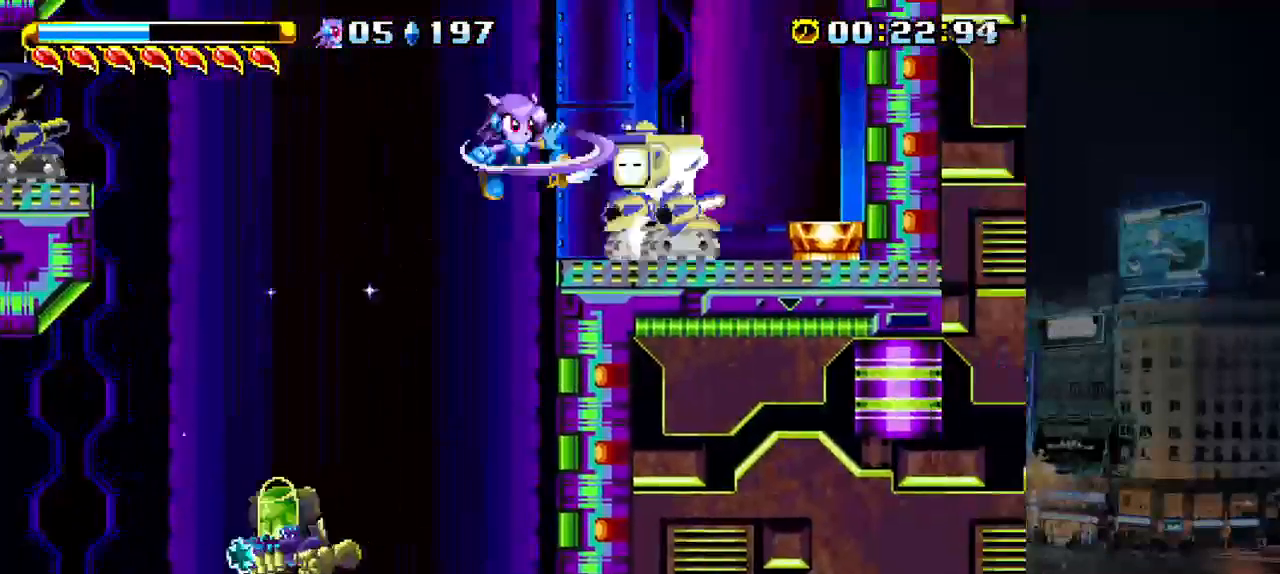
{"keys": [], "events": [[67, "right", "down"], [100, "b", "down"], [167, "b", "up"], [167, "right", "up"], [200, "b", "down"], [300, "b", "up"]]}
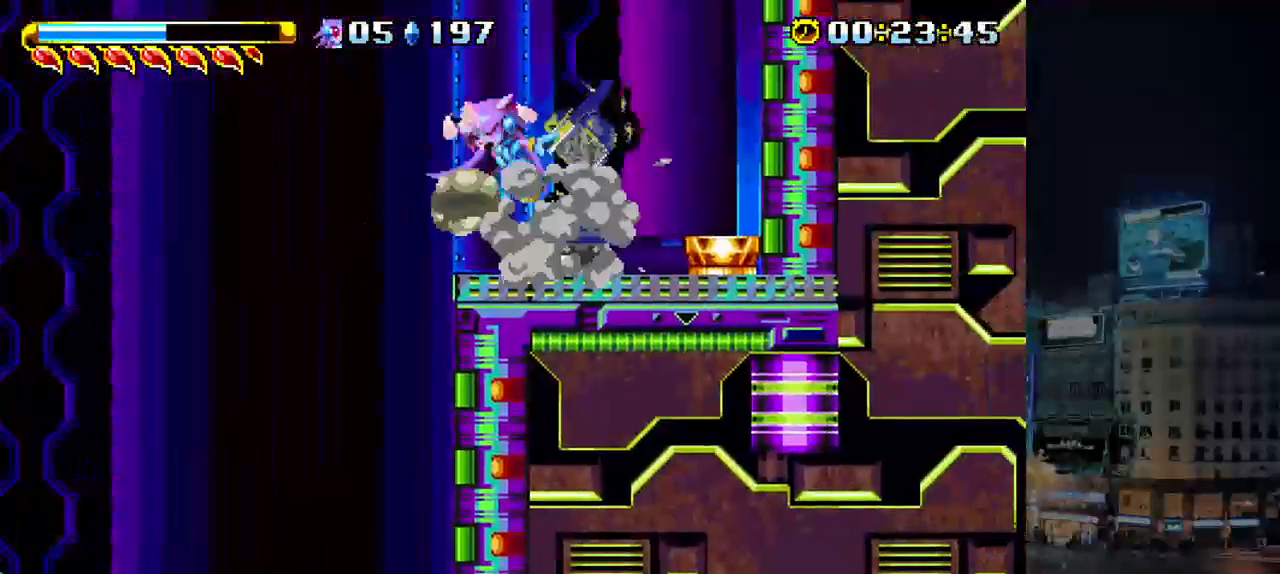
{"keys": ["right"], "events": [[33, "right", "down"], [400, "a", "down"], [433, "a", "up"]]}